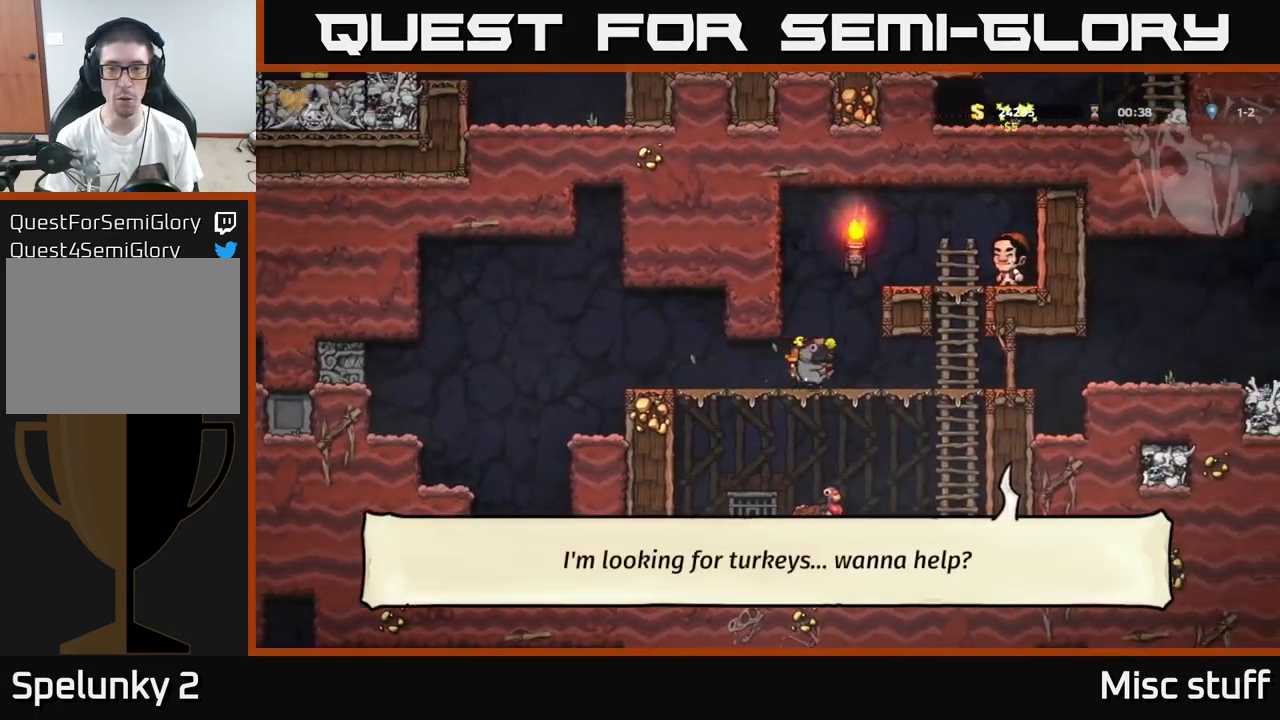
Gameplay with a controller (Xbox layout); each line is a JSON object with the inputs held at the frame after it. "events" lists button and stick changes between this image and that frame as [ms after this image, input, new state], when the widget could be followed in between. Not read: right_stick.
{"buttons": ["DPAD_RIGHT"], "left_stick": "center", "events": []}
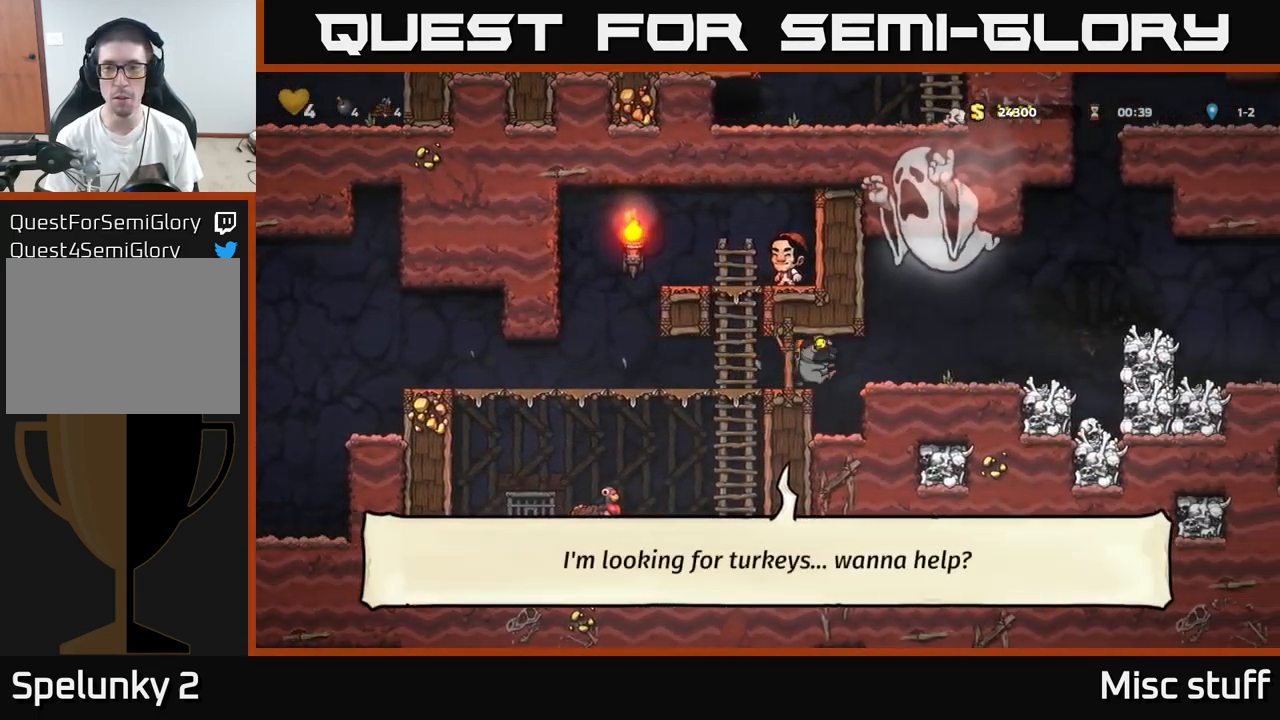
{"buttons": ["A", "DPAD_RIGHT"], "left_stick": "center", "events": [[433, "A", "down"]]}
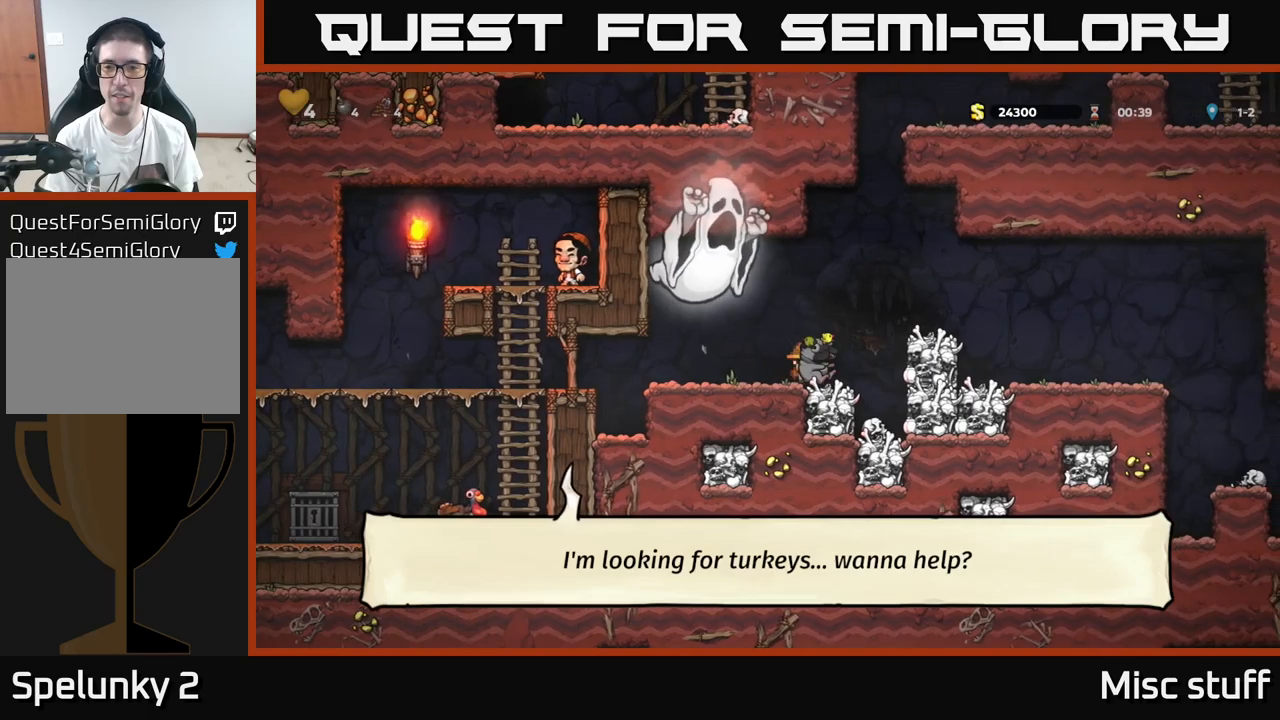
{"buttons": ["DPAD_RIGHT"], "left_stick": "center", "events": [[100, "A", "up"]]}
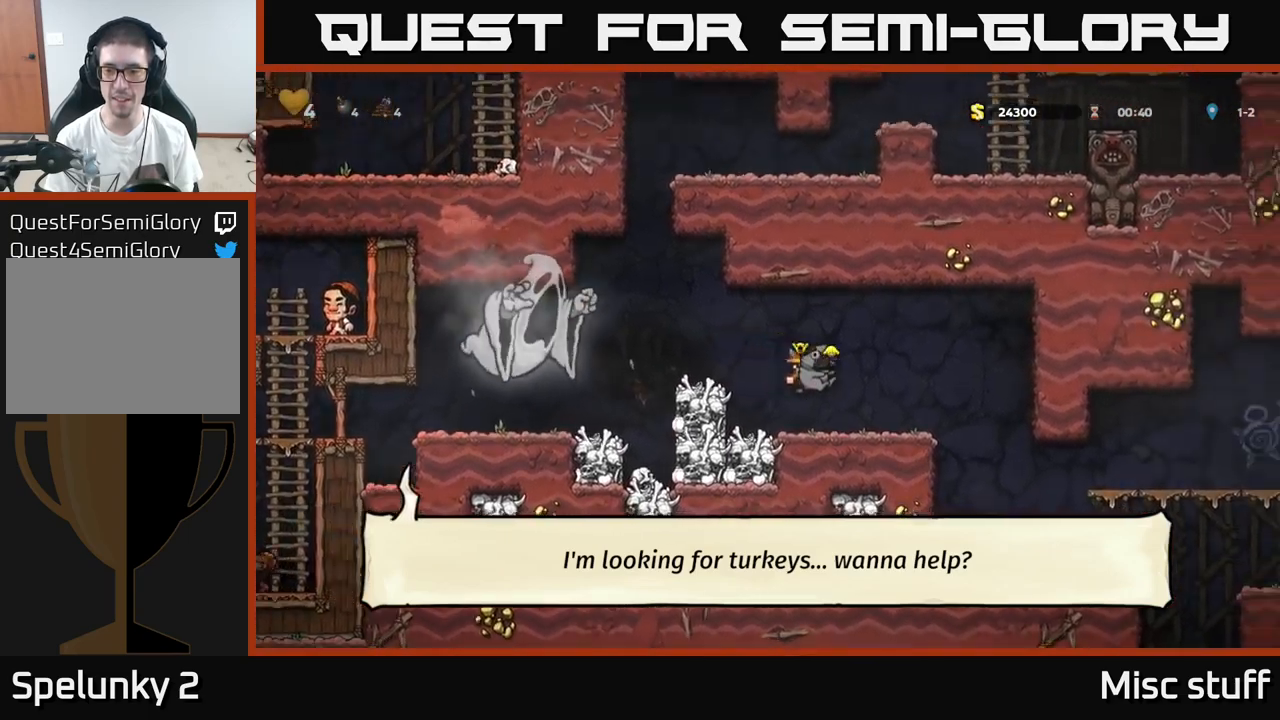
{"buttons": [], "left_stick": "center", "events": [[400, "DPAD_RIGHT", "up"]]}
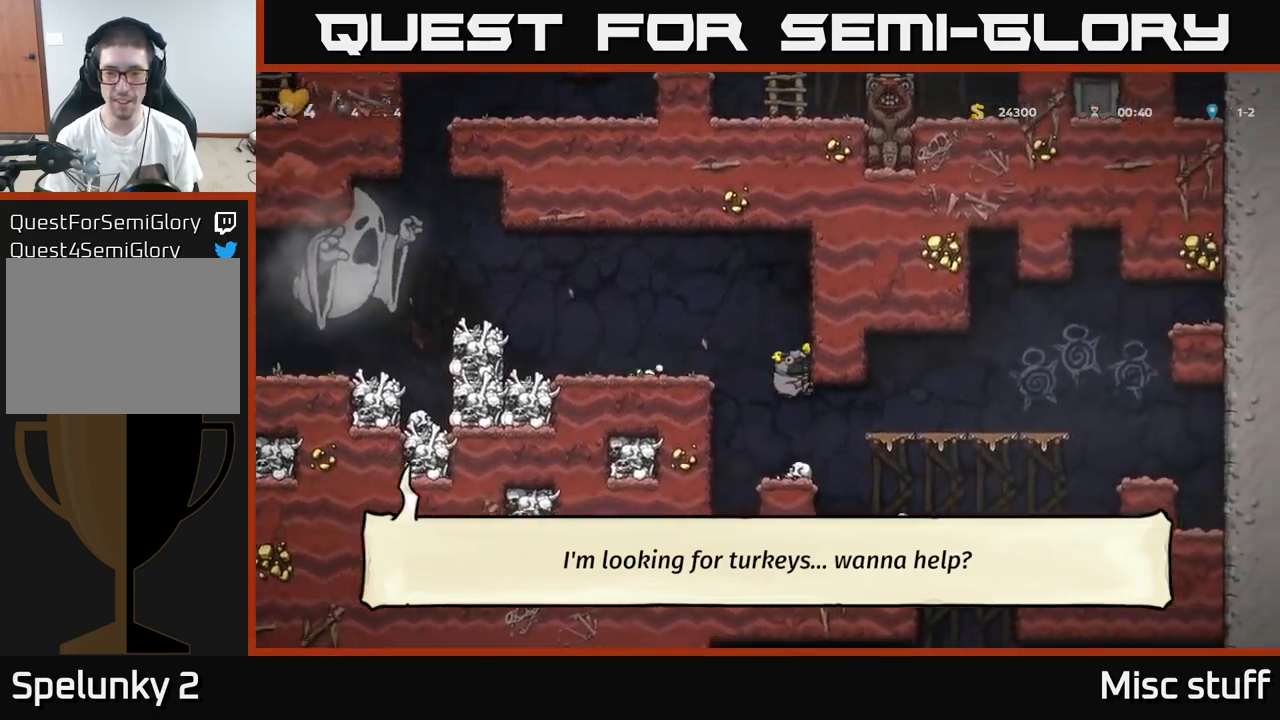
{"buttons": ["DPAD_RIGHT"], "left_stick": "center", "events": [[417, "DPAD_RIGHT", "down"]]}
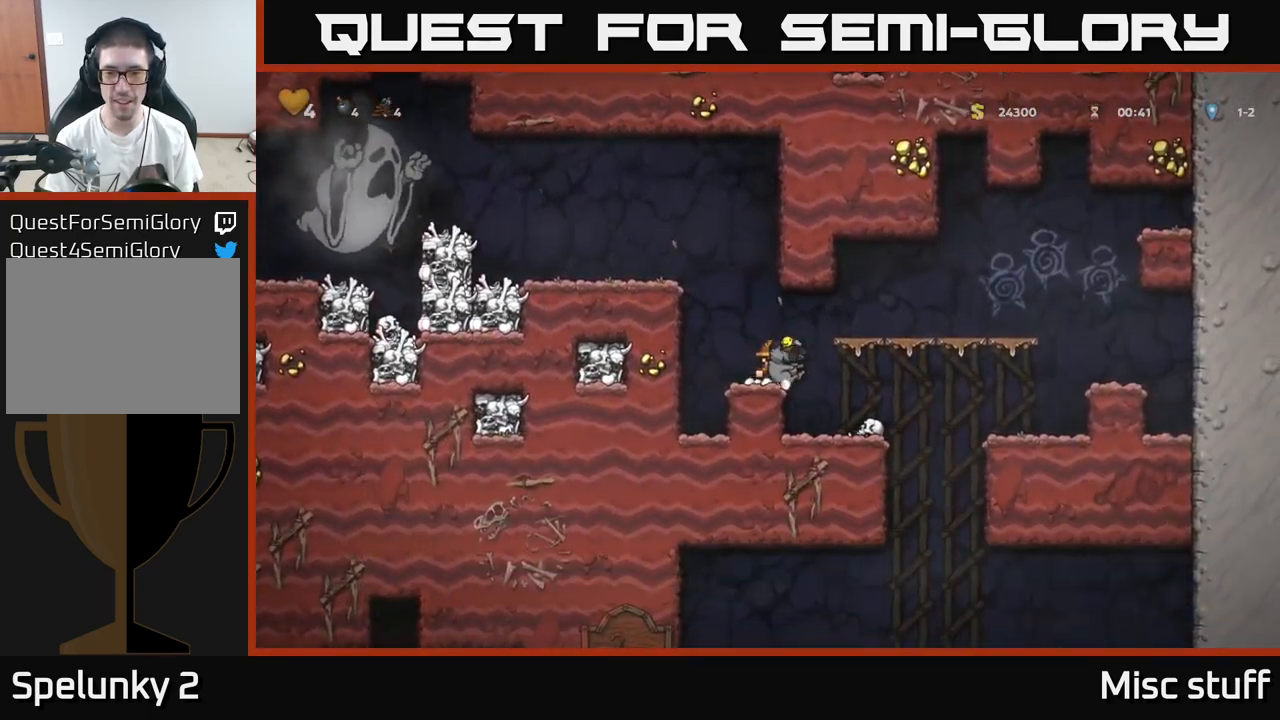
{"buttons": ["DPAD_RIGHT"], "left_stick": "center", "events": []}
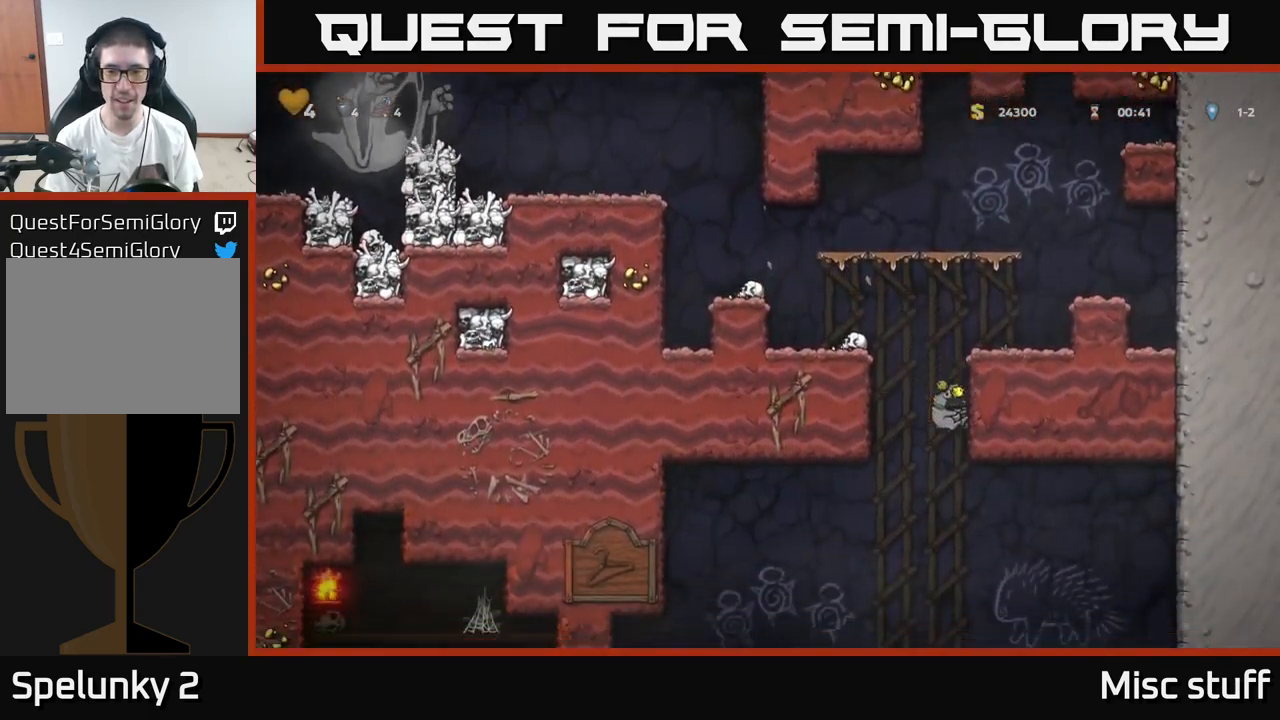
{"buttons": ["A"], "left_stick": "center", "events": [[134, "DPAD_RIGHT", "up"], [184, "A", "down"], [284, "DPAD_LEFT", "down"], [400, "A", "up"], [417, "DPAD_LEFT", "up"], [434, "A", "down"]]}
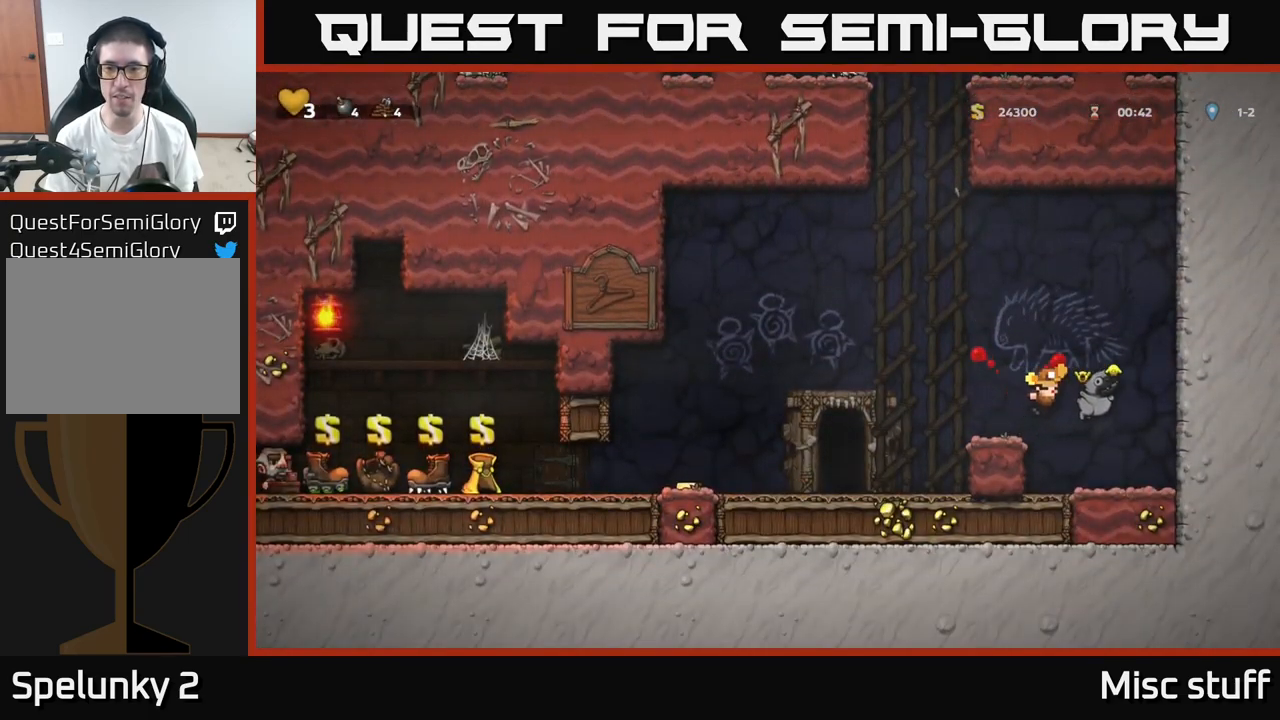
{"buttons": ["X"], "left_stick": "center", "events": [[67, "A", "up"], [334, "A", "down"], [467, "A", "up"], [467, "X", "down"]]}
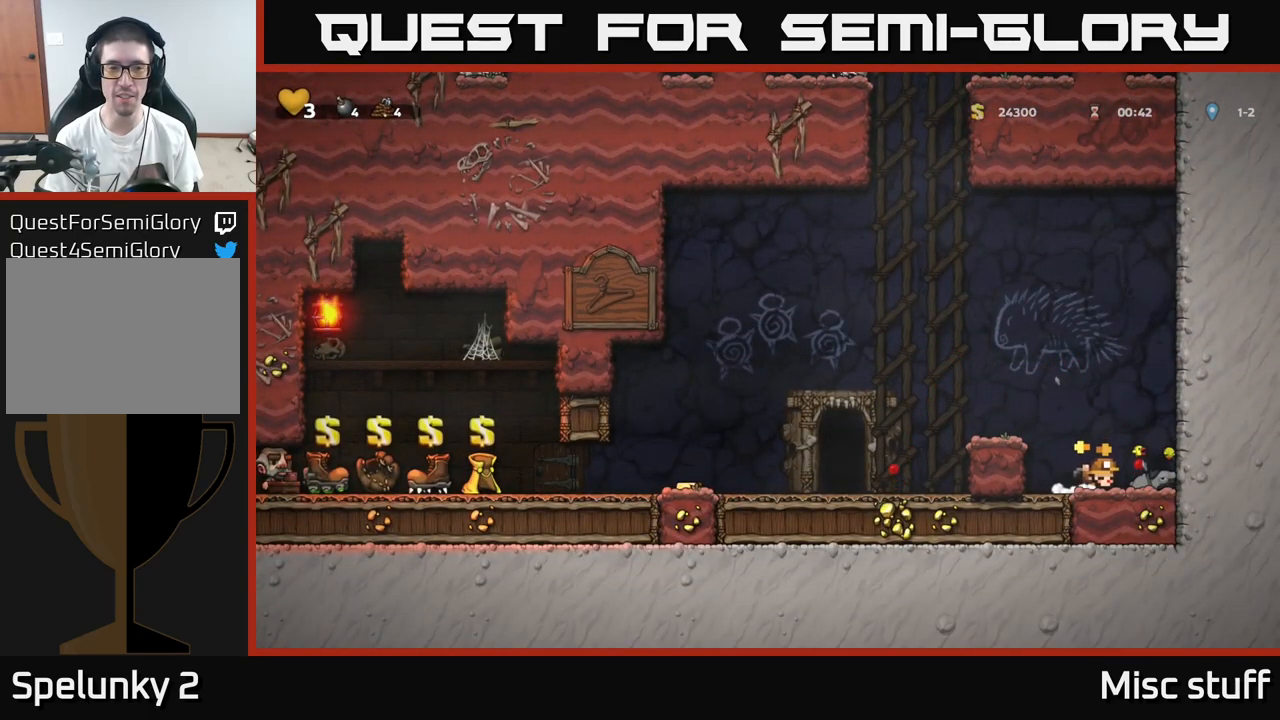
{"buttons": ["X", "DPAD_RIGHT"], "left_stick": "center", "events": [[134, "X", "up"], [167, "A", "down"], [250, "X", "down"], [284, "A", "up"], [317, "A", "down"], [317, "DPAD_RIGHT", "down"], [350, "X", "up"], [450, "X", "down"], [467, "A", "up"]]}
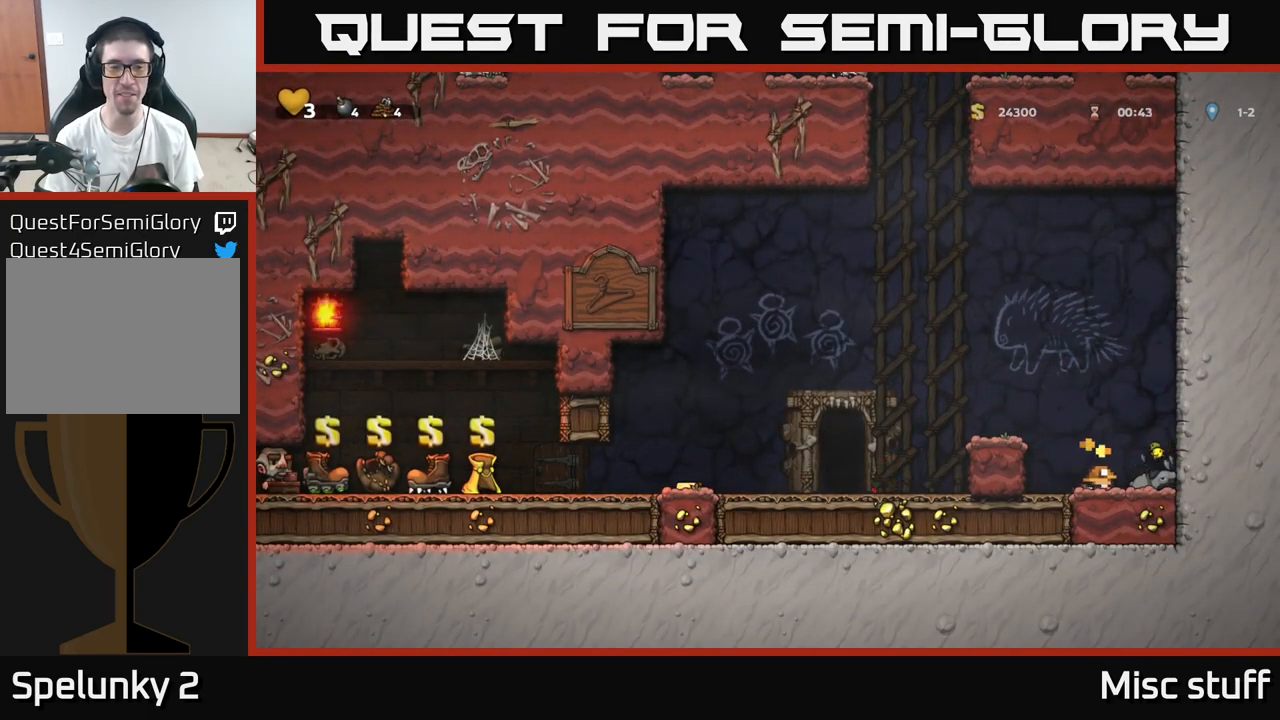
{"buttons": ["DPAD_RIGHT"], "left_stick": "center", "events": [[67, "X", "up"]]}
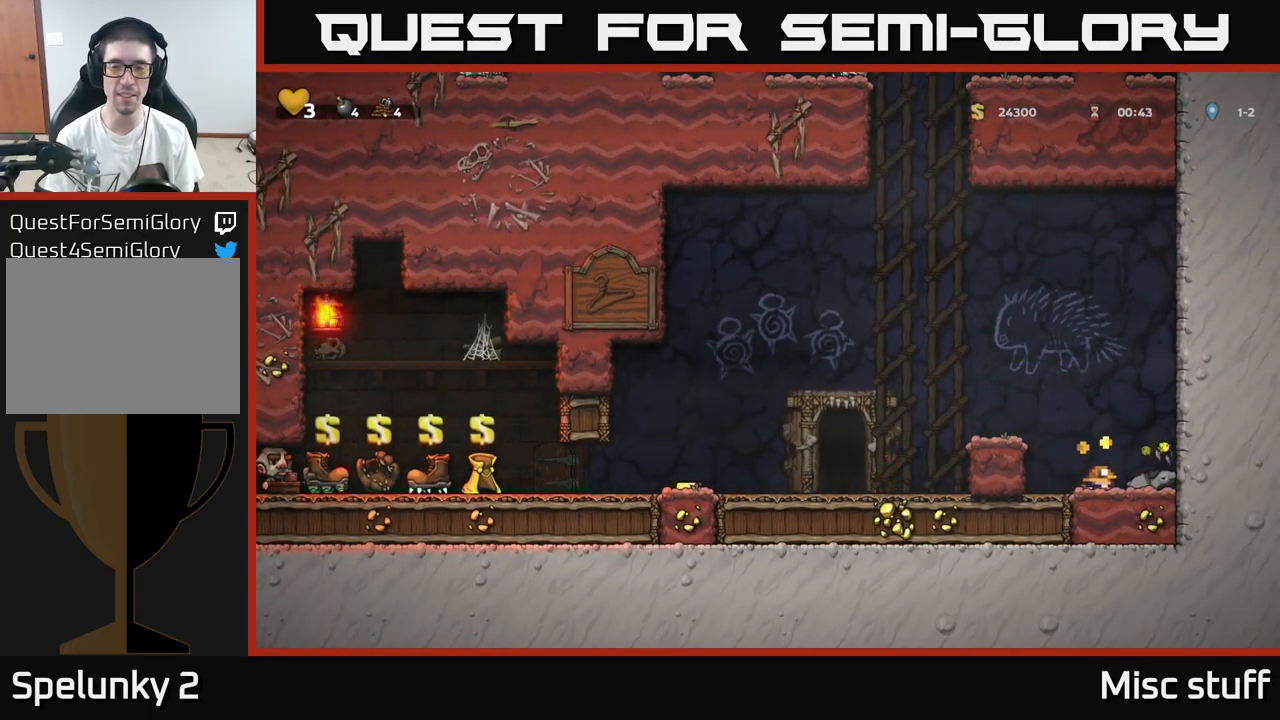
{"buttons": ["DPAD_RIGHT"], "left_stick": "center", "events": []}
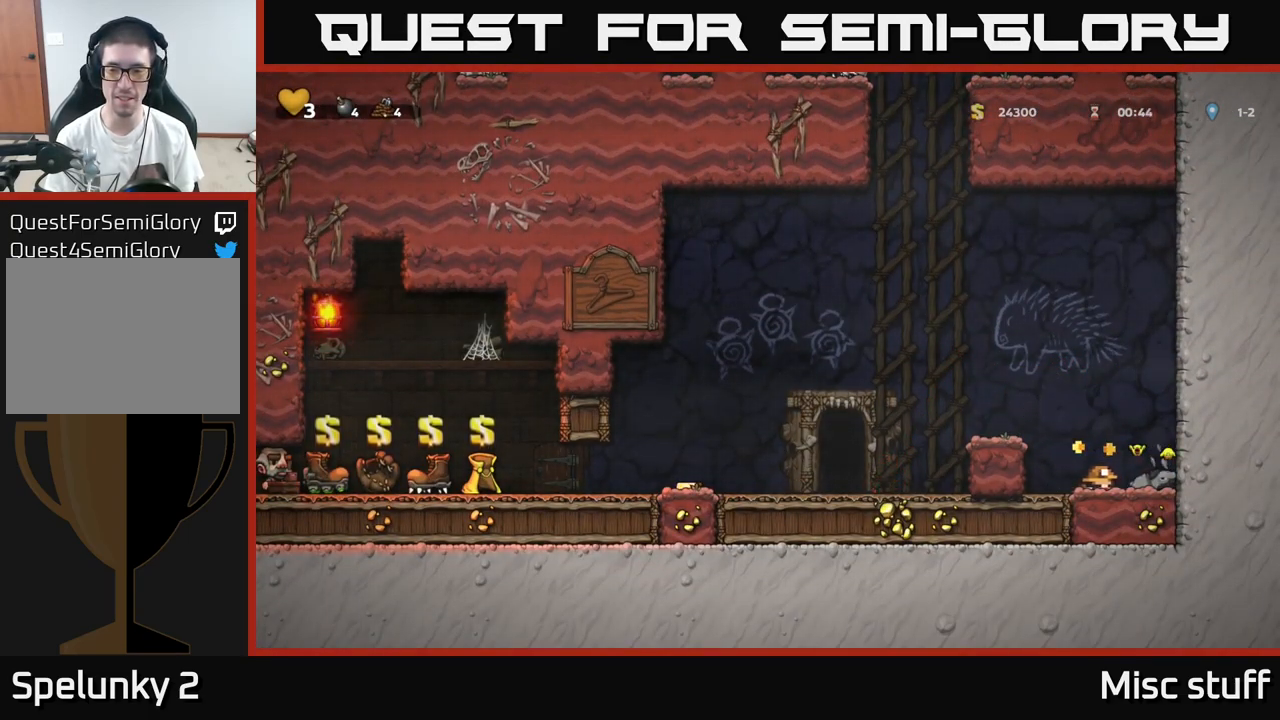
{"buttons": ["X", "DPAD_DOWN"], "left_stick": "center", "events": [[267, "DPAD_DOWN", "down"], [284, "DPAD_RIGHT", "up"], [434, "X", "down"]]}
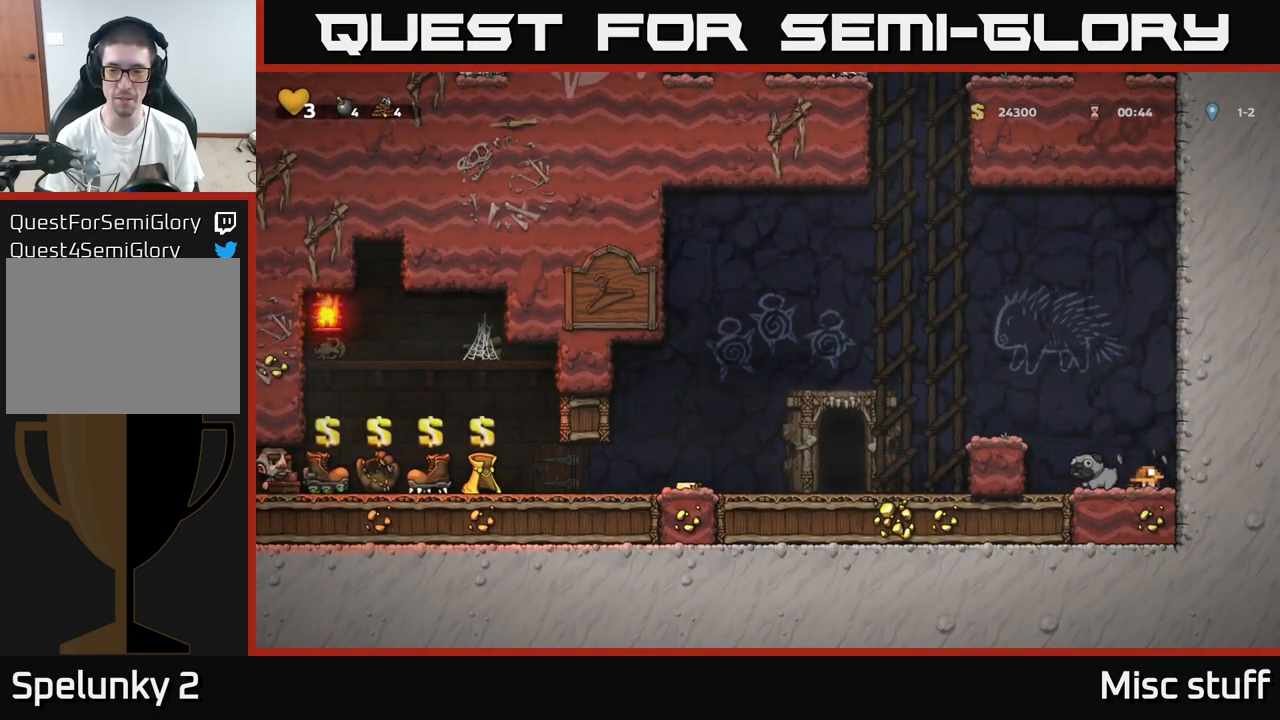
{"buttons": ["A", "DPAD_LEFT"], "left_stick": "center", "events": [[83, "DPAD_LEFT", "down"], [83, "X", "up"], [100, "DPAD_DOWN", "up"], [300, "DPAD_DOWN", "down"], [300, "DPAD_LEFT", "up"], [350, "X", "down"], [450, "X", "up"], [483, "A", "down"], [483, "DPAD_DOWN", "up"], [500, "DPAD_LEFT", "down"]]}
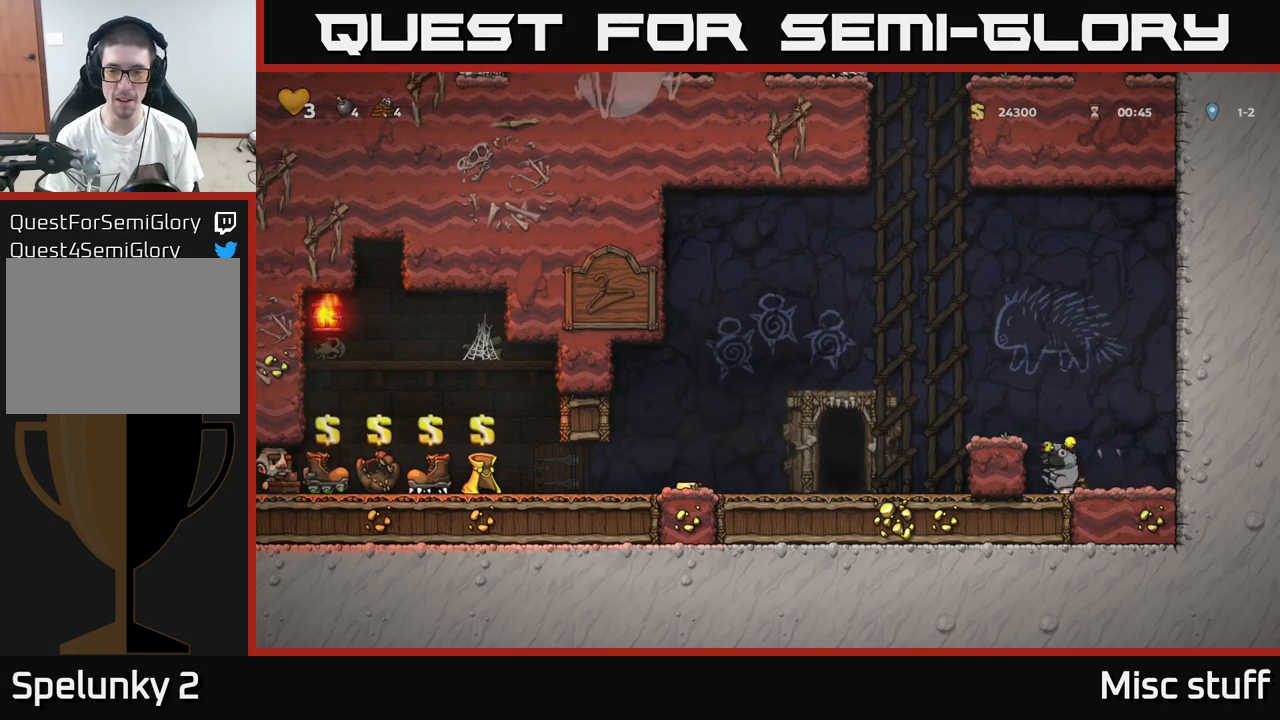
{"buttons": [], "left_stick": "center", "events": [[267, "A", "up"], [500, "DPAD_LEFT", "up"]]}
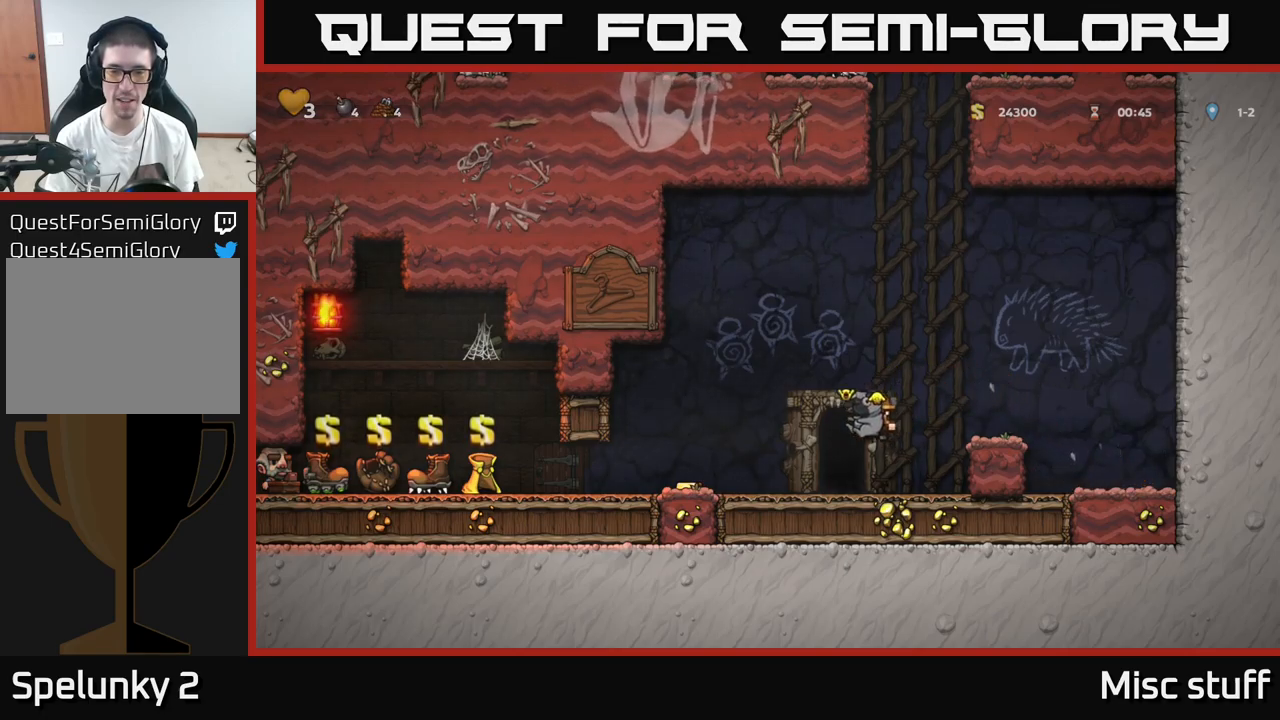
{"buttons": ["DPAD_LEFT"], "left_stick": "center", "events": [[84, "DPAD_LEFT", "down"], [317, "DPAD_LEFT", "up"], [484, "DPAD_LEFT", "down"]]}
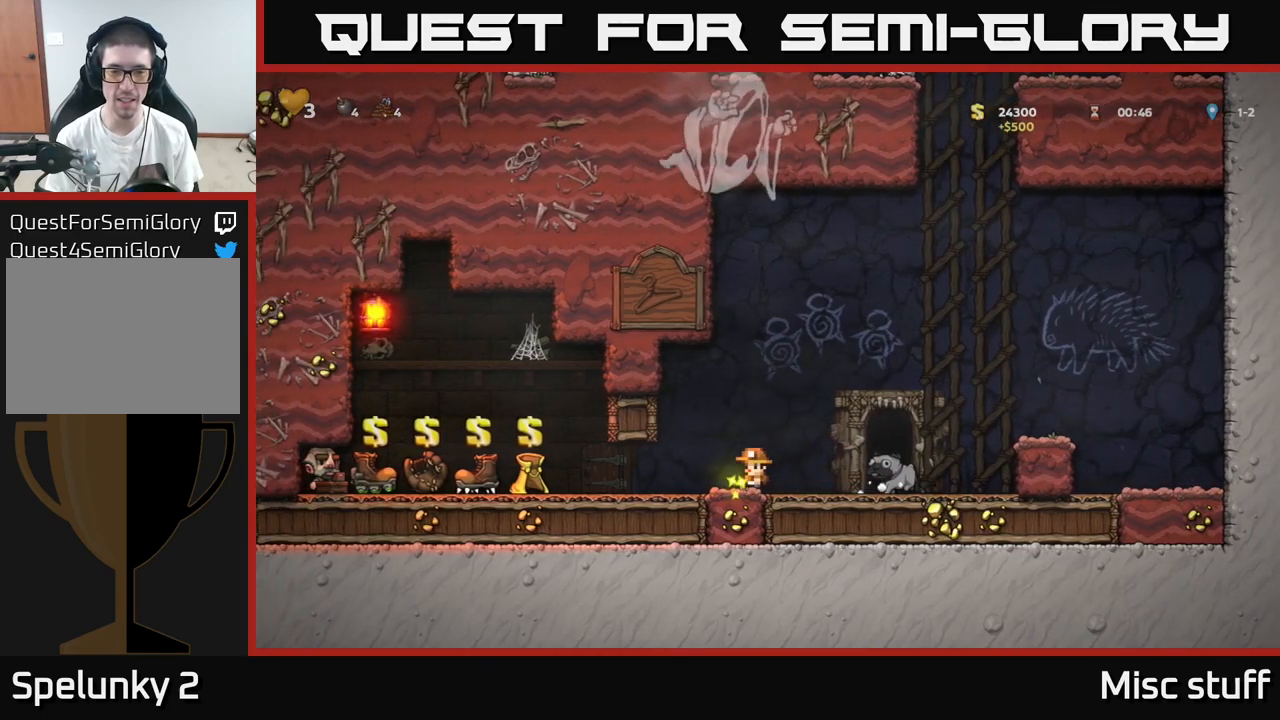
{"buttons": ["DPAD_LEFT"], "left_stick": "center", "events": []}
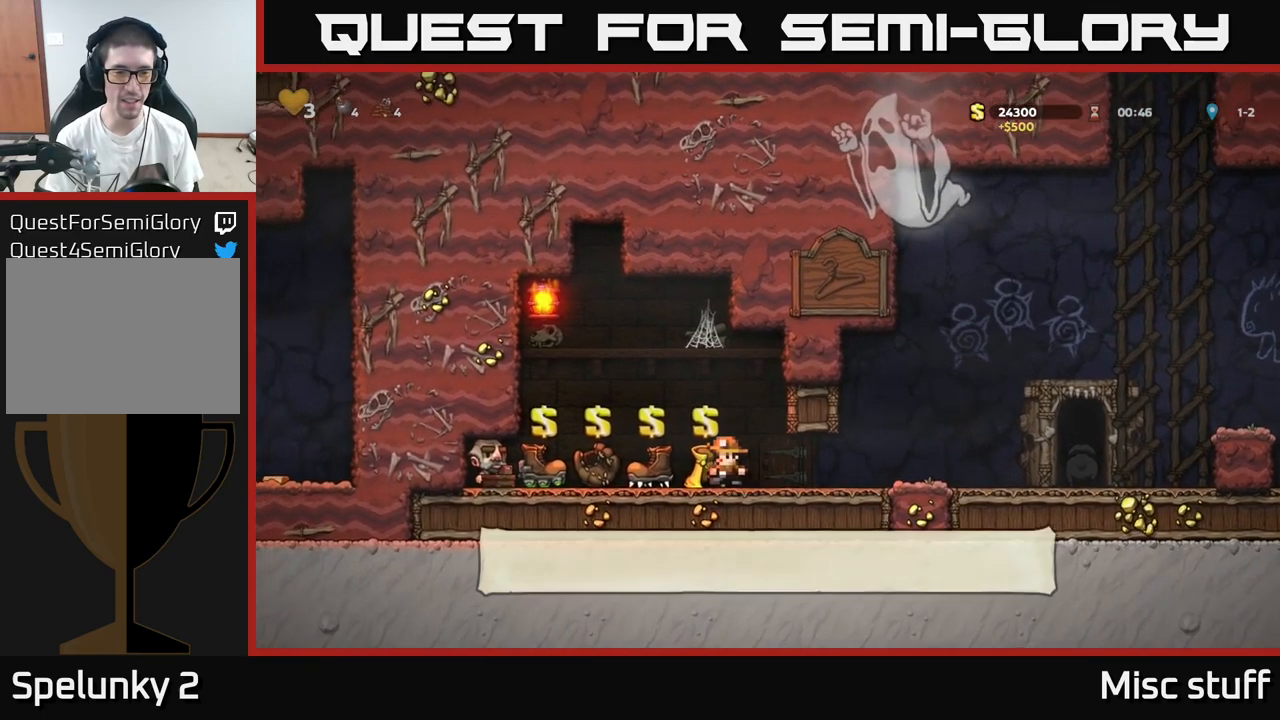
{"buttons": [], "left_stick": "center", "events": [[67, "DPAD_LEFT", "up"], [384, "L2", "down"], [500, "L2", "up"]]}
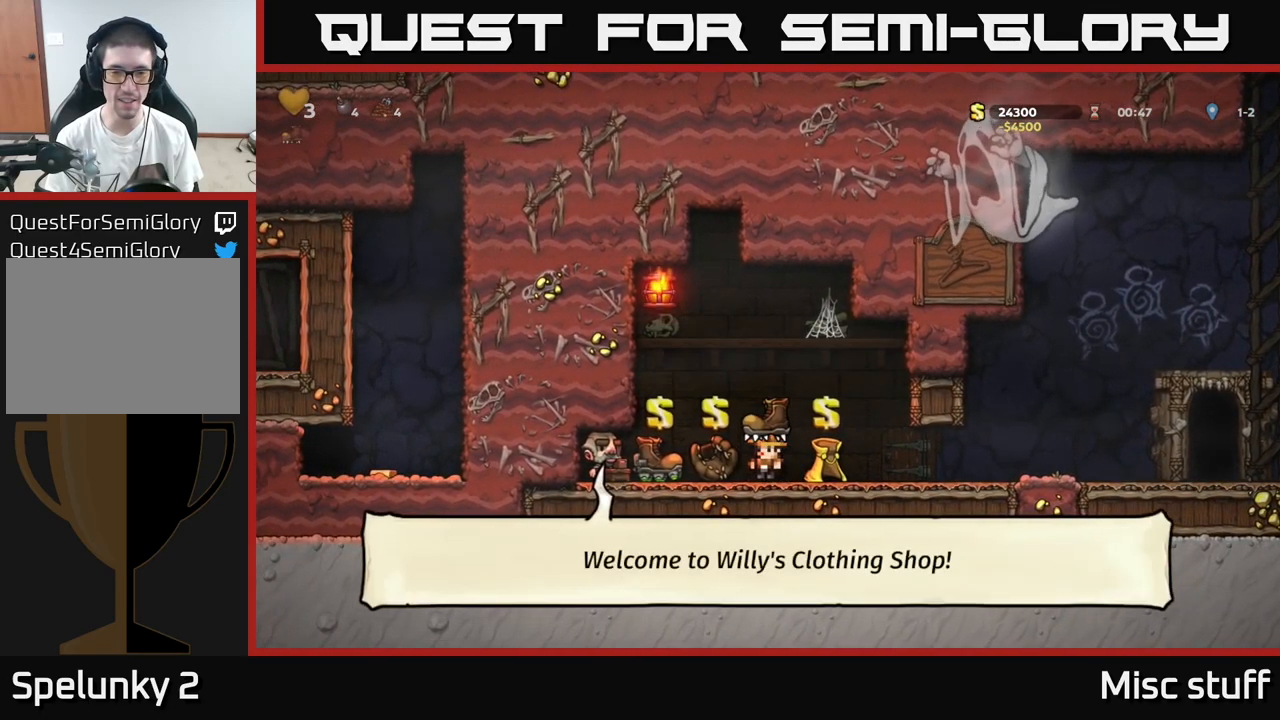
{"buttons": ["DPAD_RIGHT"], "left_stick": "center", "events": [[67, "DPAD_LEFT", "down"], [284, "DPAD_LEFT", "up"], [400, "L2", "down"], [417, "DPAD_RIGHT", "down"], [500, "L2", "up"]]}
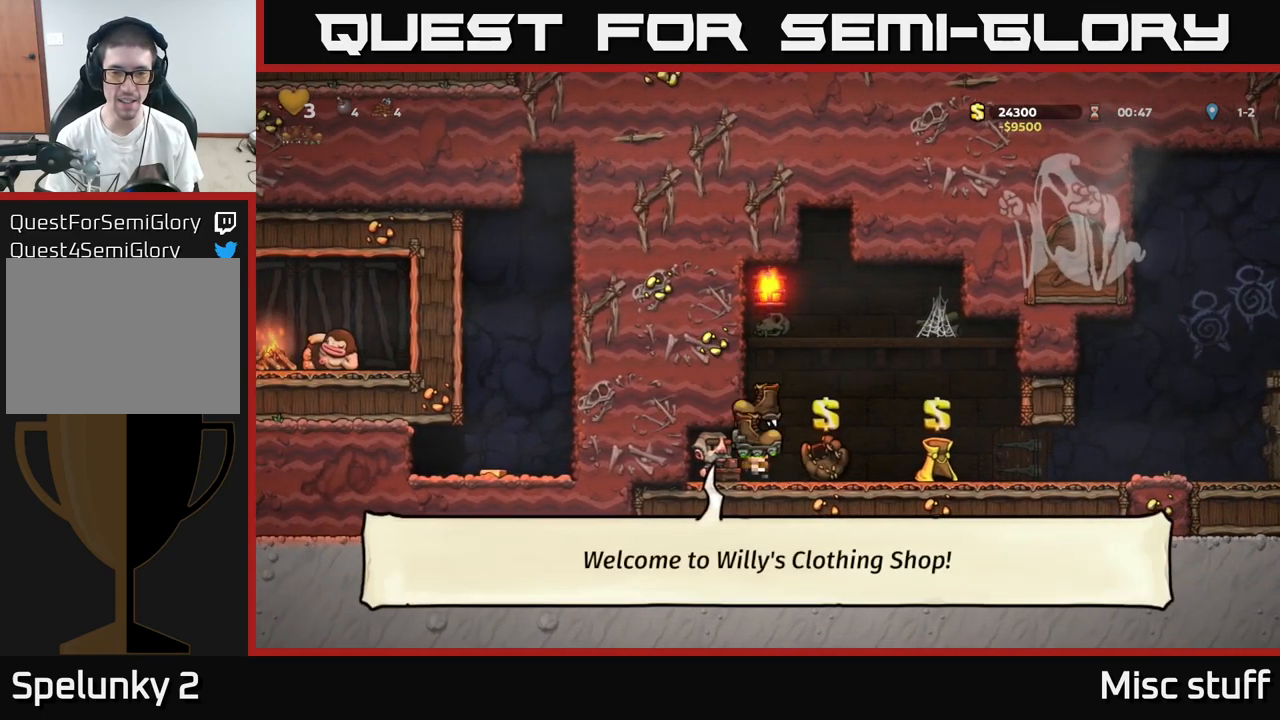
{"buttons": ["DPAD_RIGHT"], "left_stick": "center", "events": []}
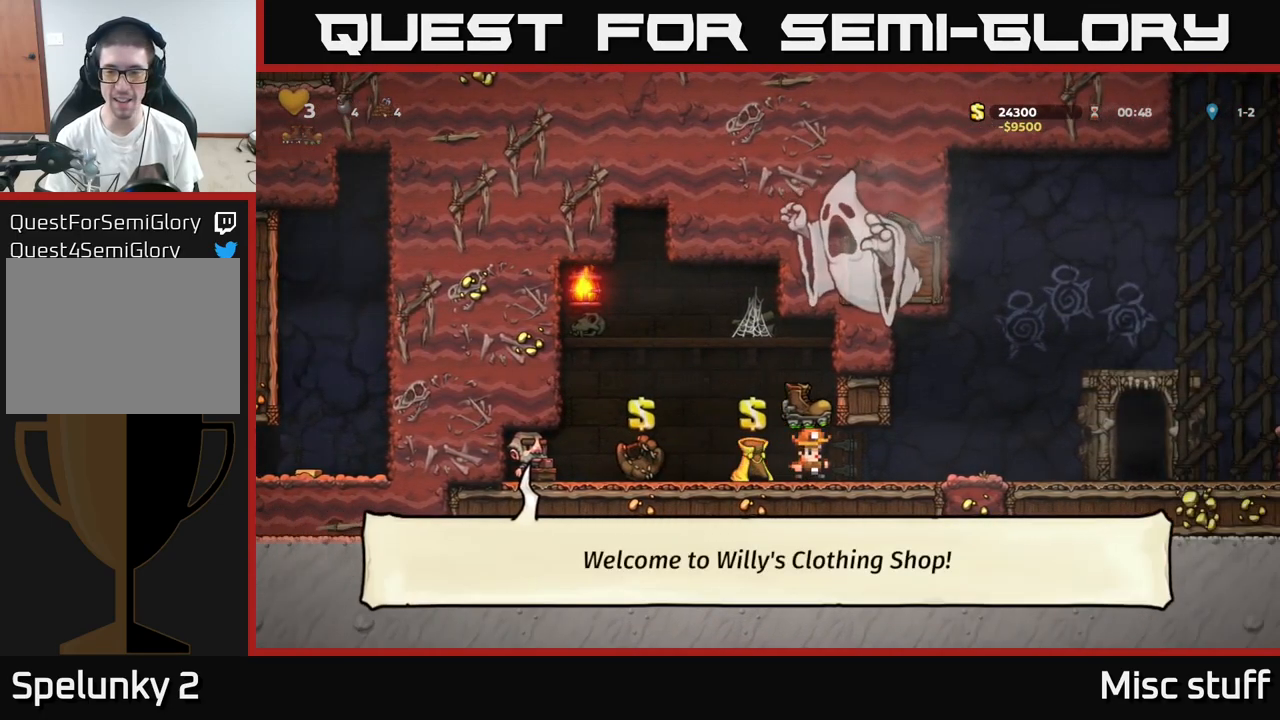
{"buttons": ["DPAD_RIGHT"], "left_stick": "center", "events": [[300, "A", "down"], [334, "A", "up"]]}
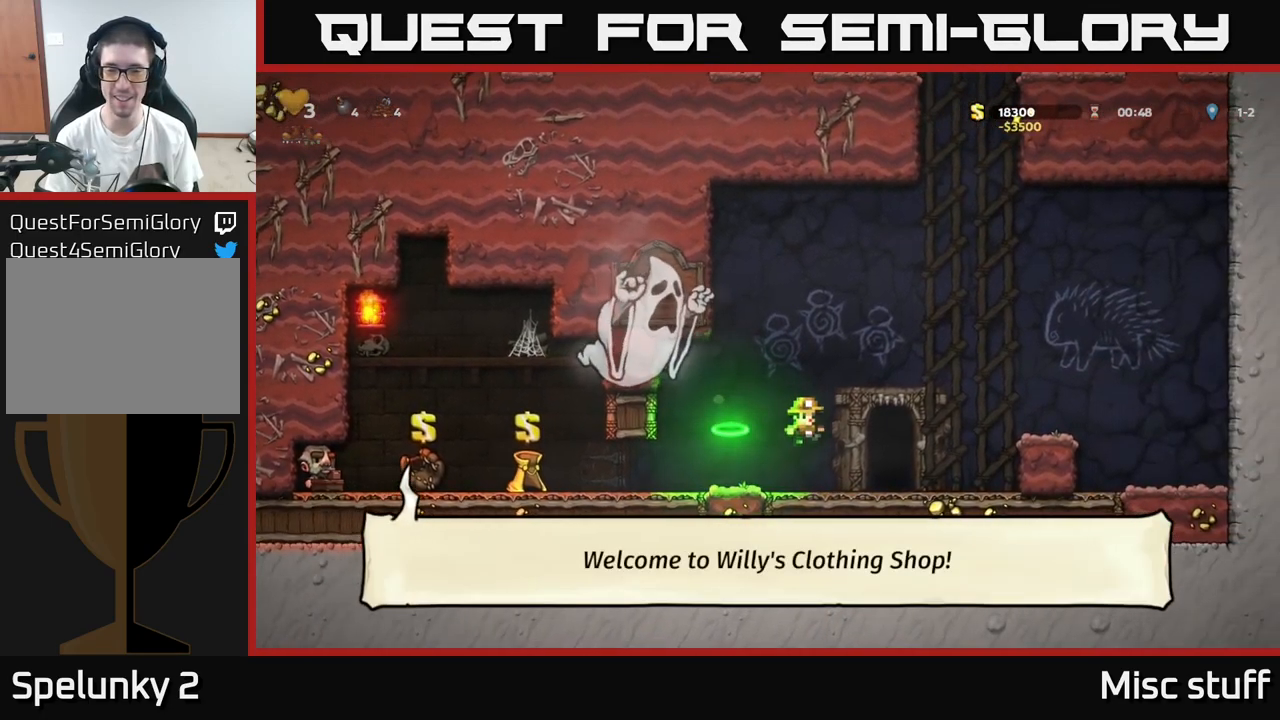
{"buttons": ["L2"], "left_stick": "center", "events": [[34, "DPAD_RIGHT", "up"], [217, "L2", "down"], [300, "L2", "up"], [484, "L2", "down"]]}
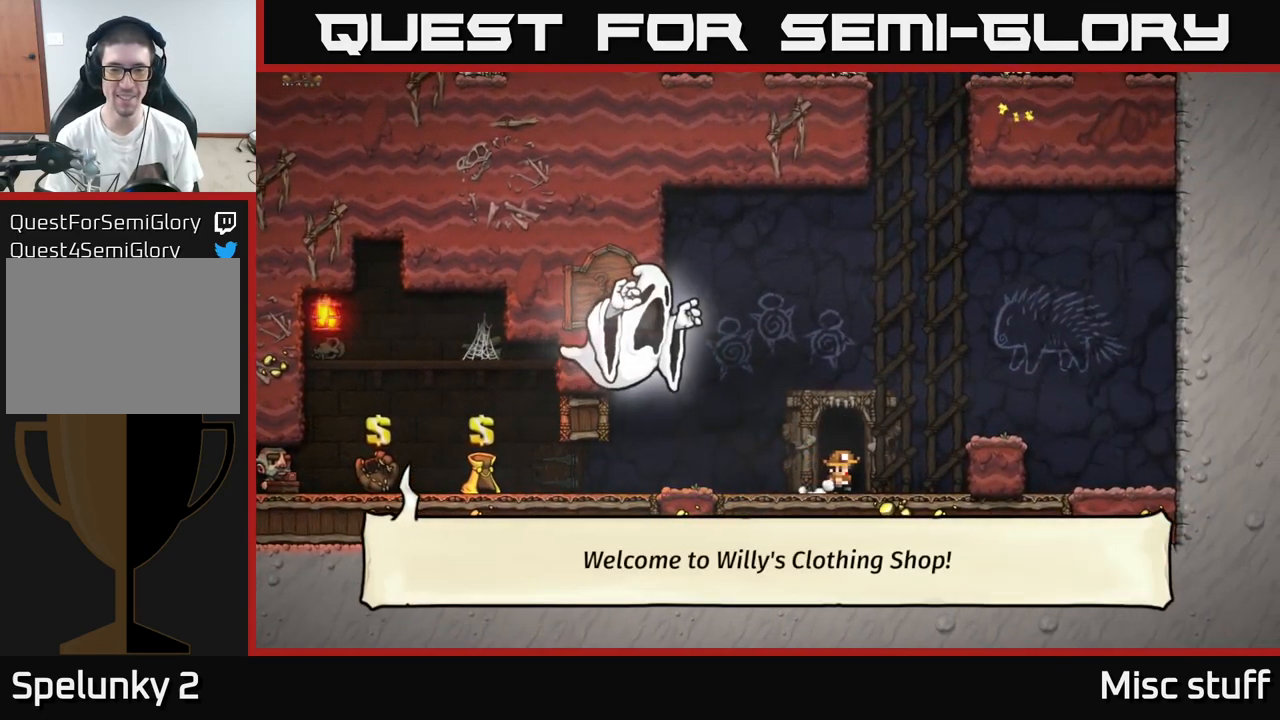
{"buttons": [], "left_stick": "center", "events": [[84, "L2", "up"]]}
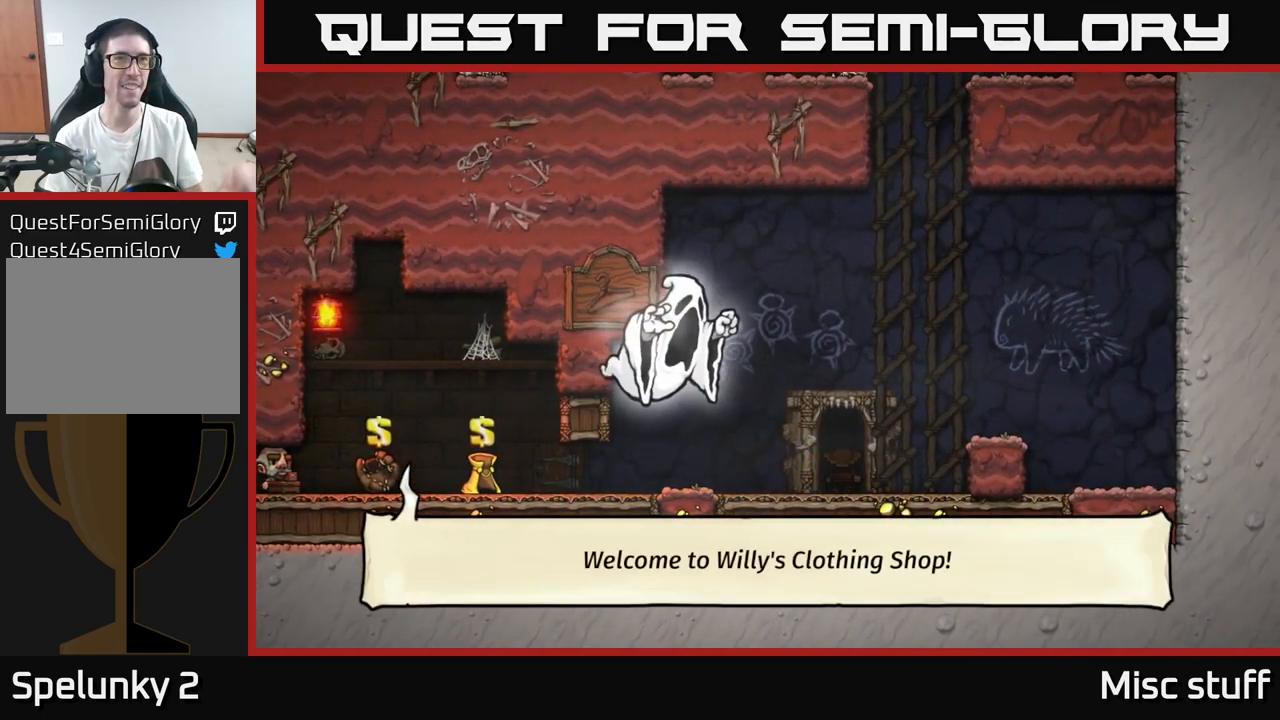
{"buttons": [], "left_stick": "center", "events": []}
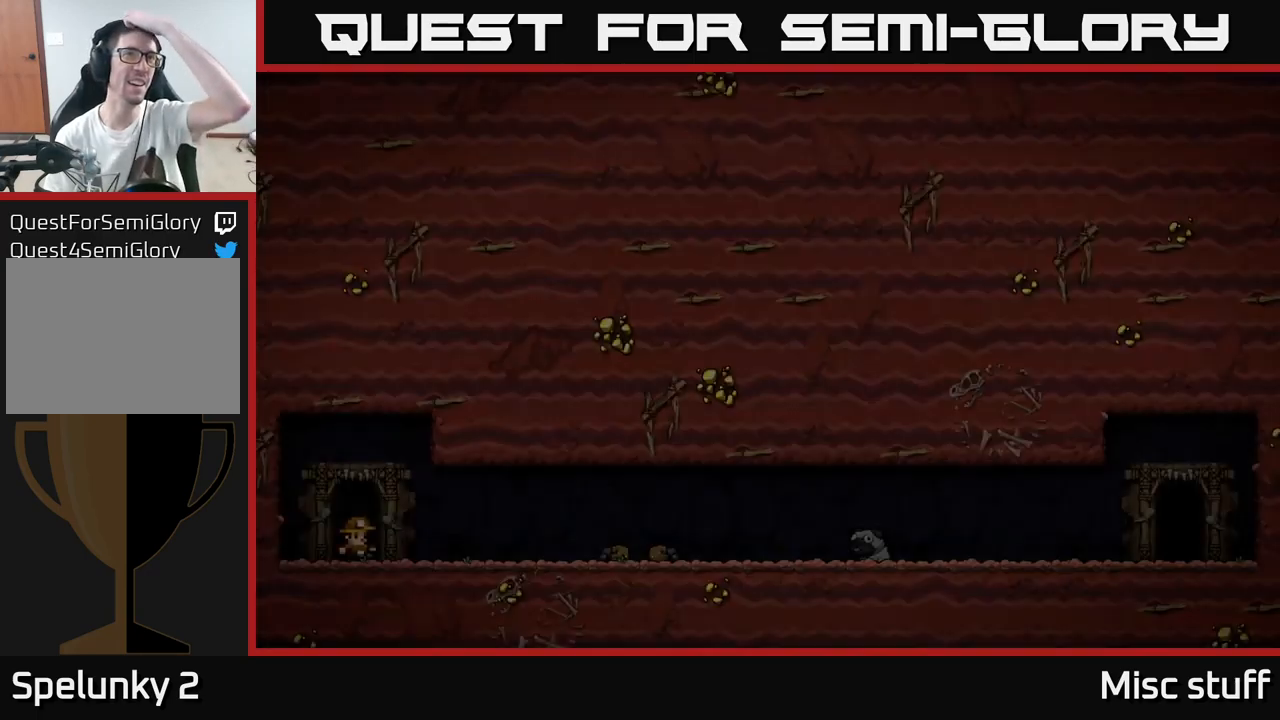
{"buttons": [], "left_stick": "center", "events": []}
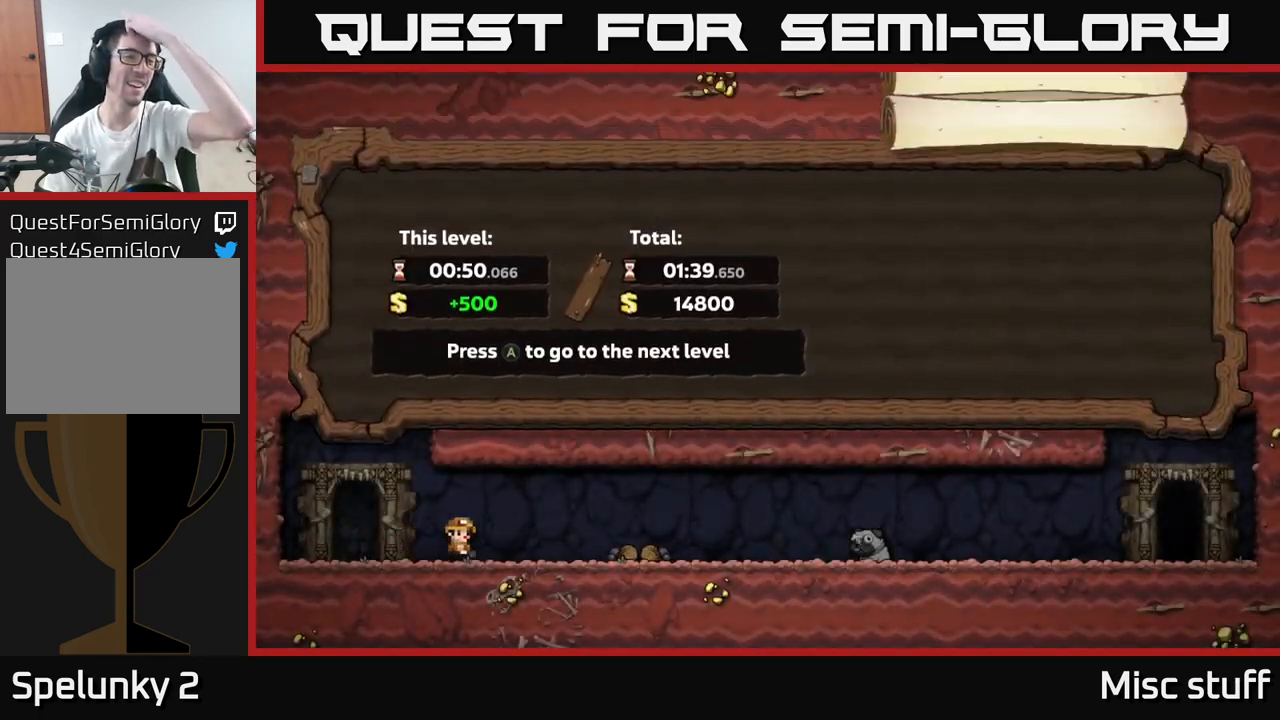
{"buttons": [], "left_stick": "center", "events": []}
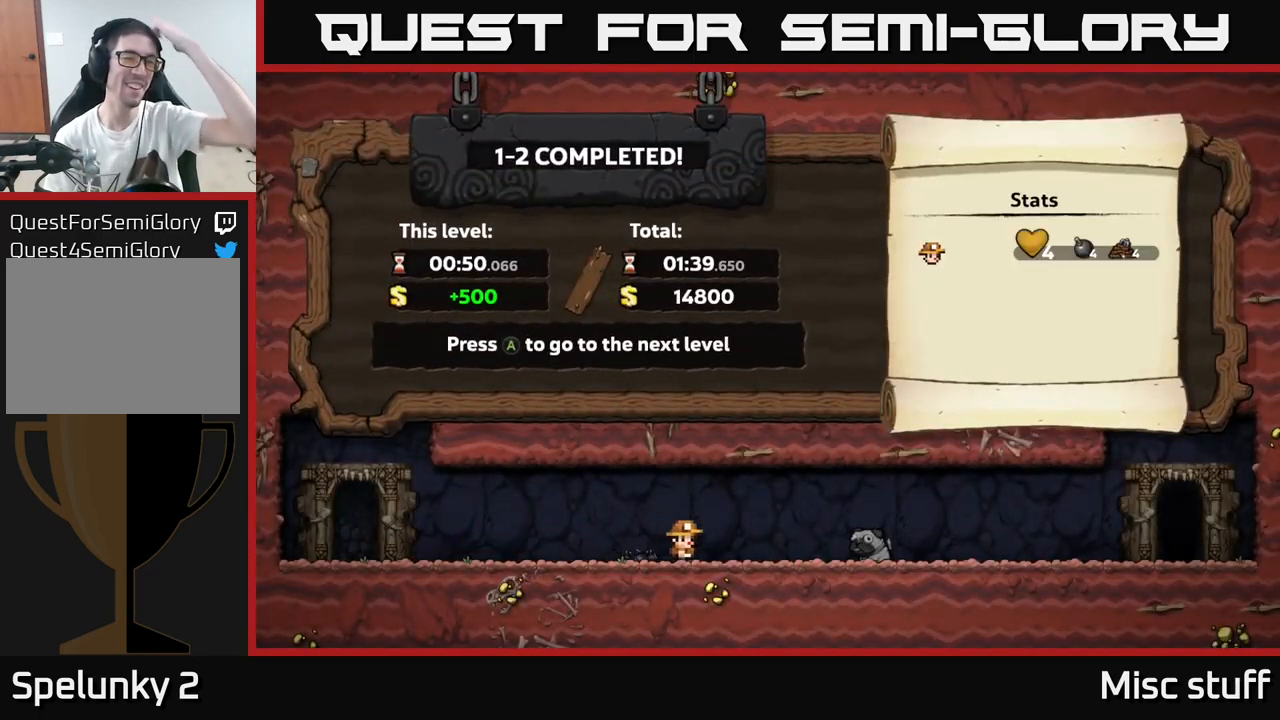
{"buttons": ["A"], "left_stick": "center", "events": [[333, "A", "down"]]}
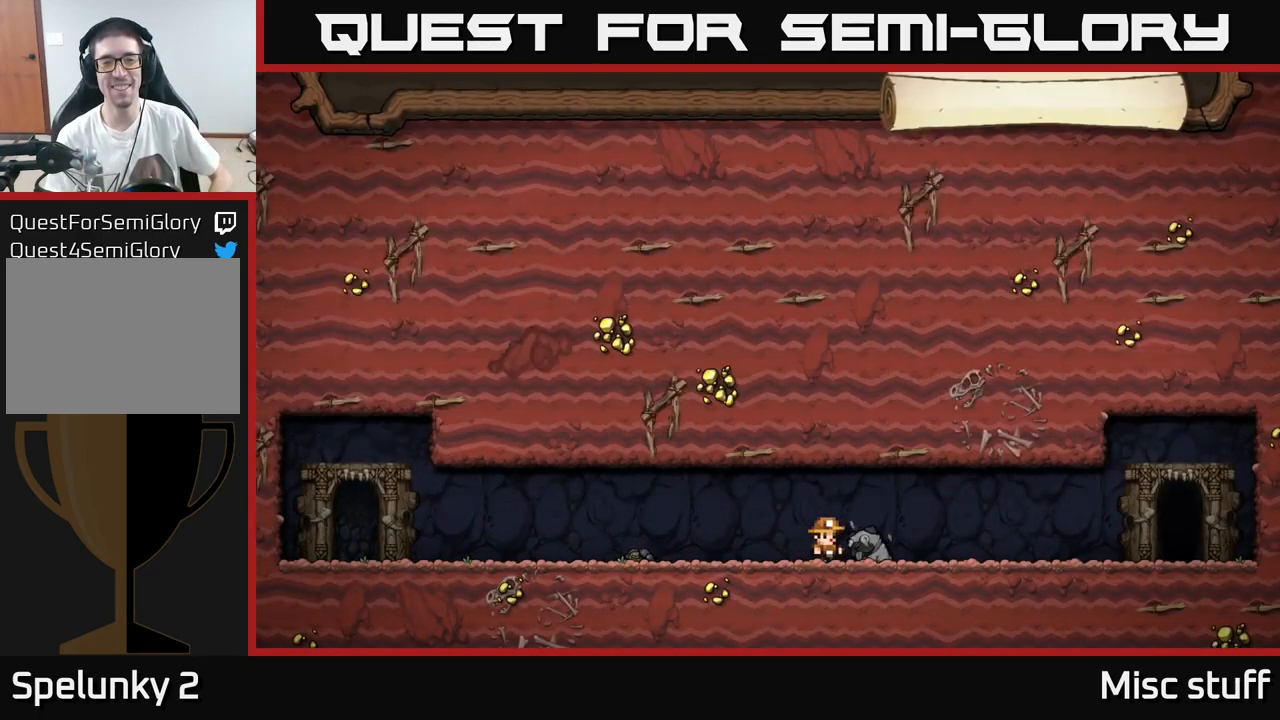
{"buttons": [], "left_stick": "center", "events": [[33, "A", "up"]]}
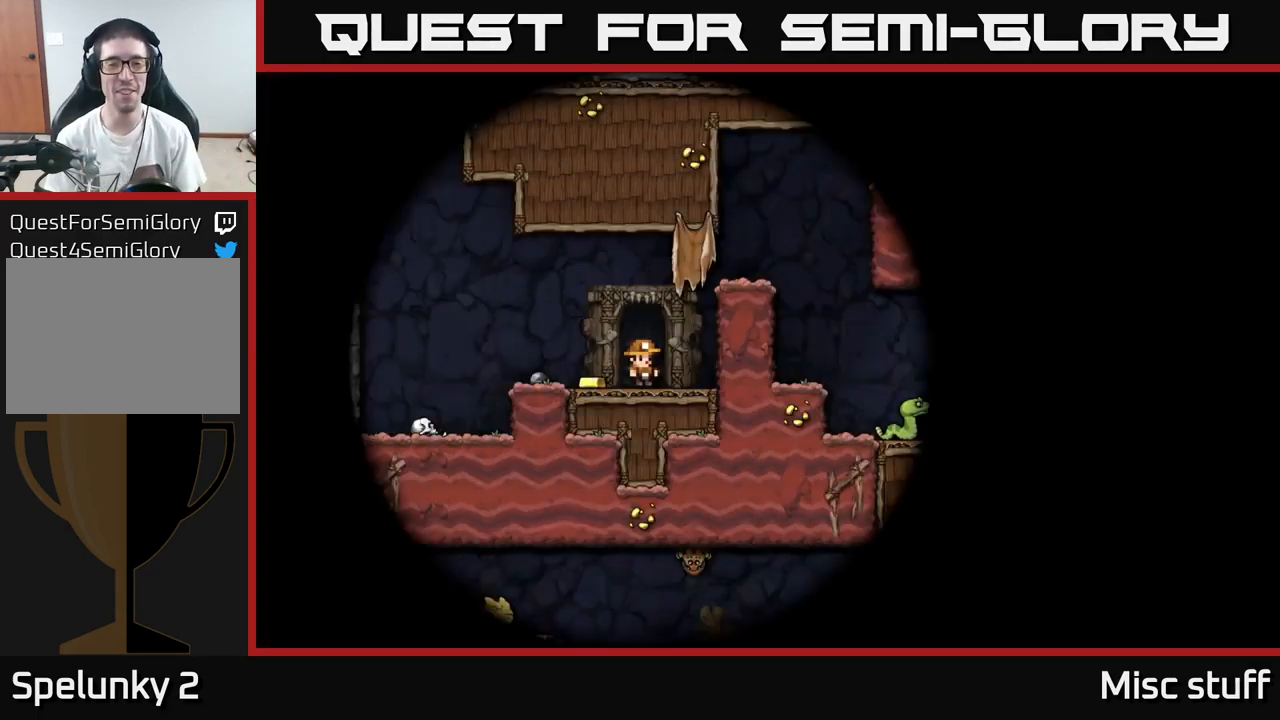
{"buttons": ["DPAD_LEFT"], "left_stick": "center", "events": [[450, "DPAD_LEFT", "down"]]}
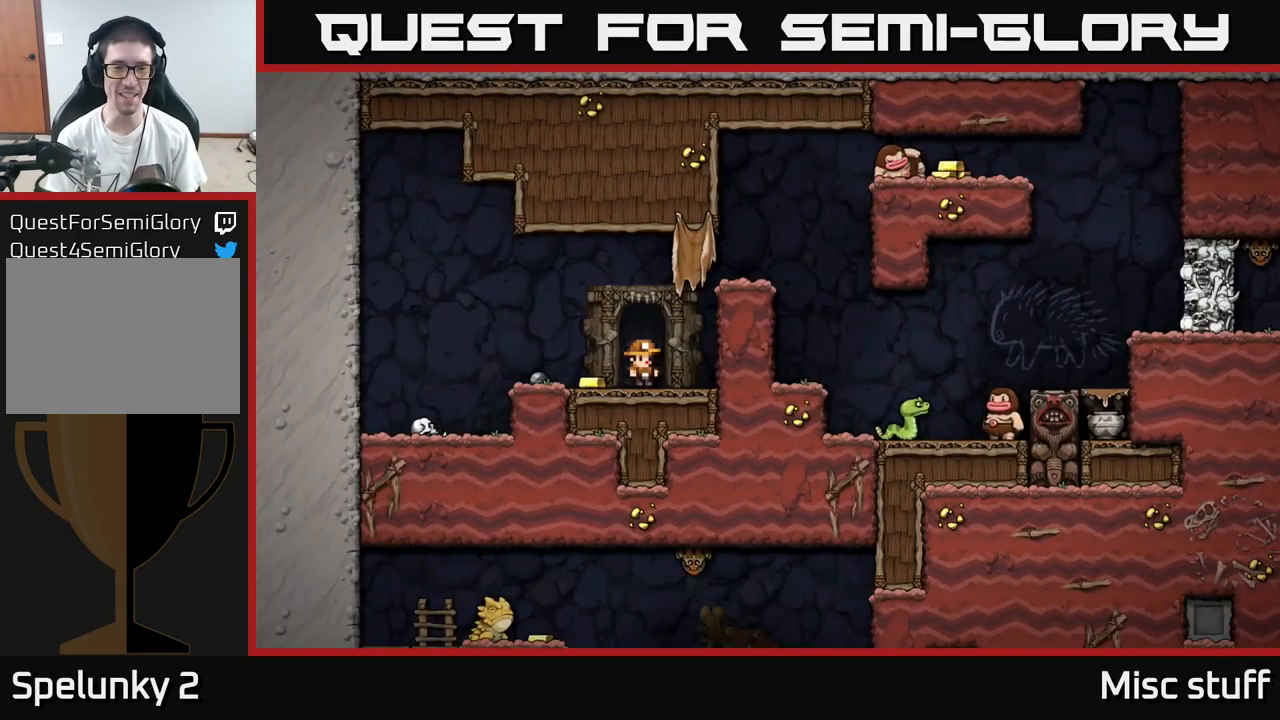
{"buttons": [], "left_stick": "center", "events": [[200, "A", "down"], [300, "A", "up"], [383, "DPAD_LEFT", "up"]]}
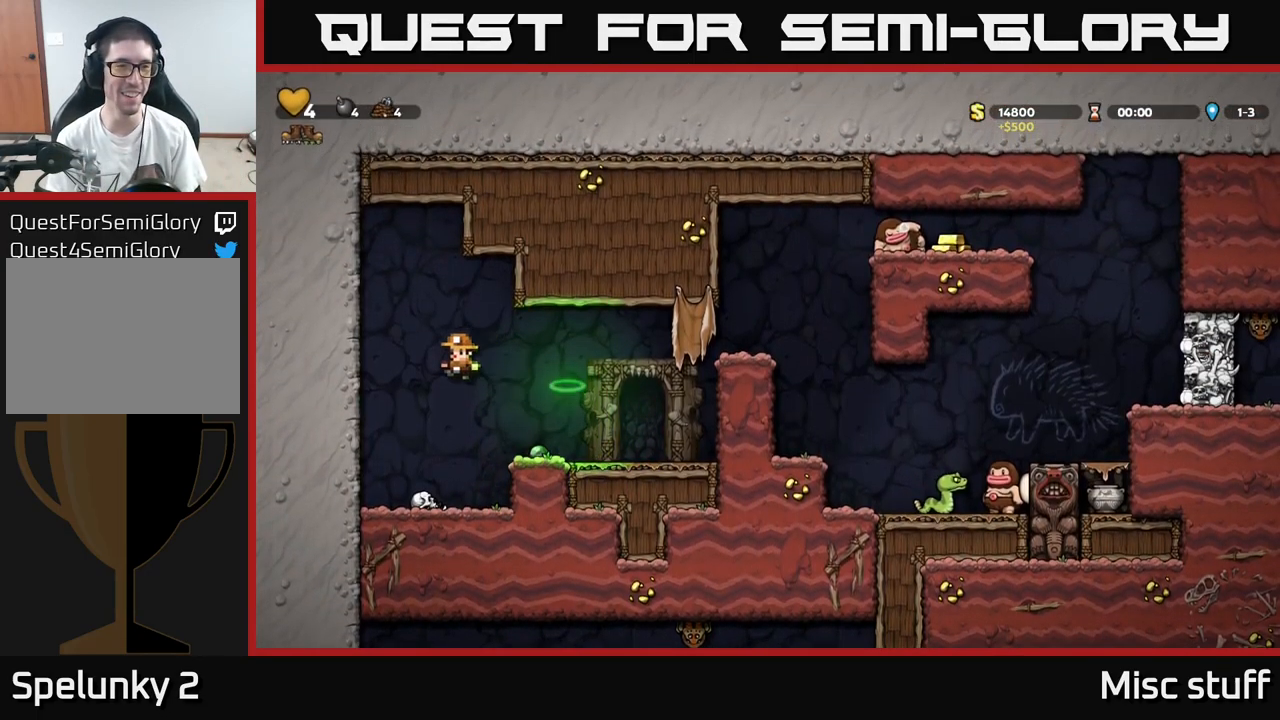
{"buttons": ["A", "DPAD_RIGHT"], "left_stick": "center", "events": [[333, "A", "down"], [350, "DPAD_RIGHT", "down"]]}
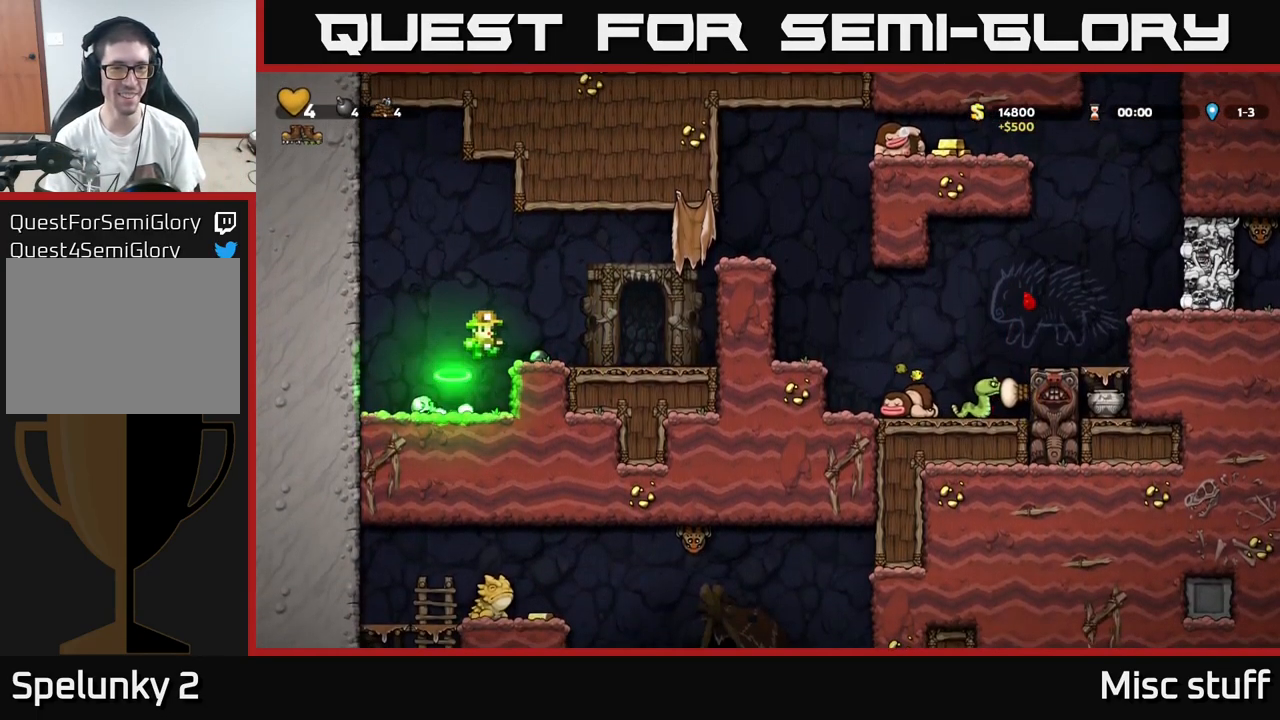
{"buttons": ["A", "DPAD_RIGHT"], "left_stick": "center", "events": [[17, "A", "up"], [67, "DPAD_RIGHT", "up"], [267, "DPAD_RIGHT", "down"], [433, "A", "down"]]}